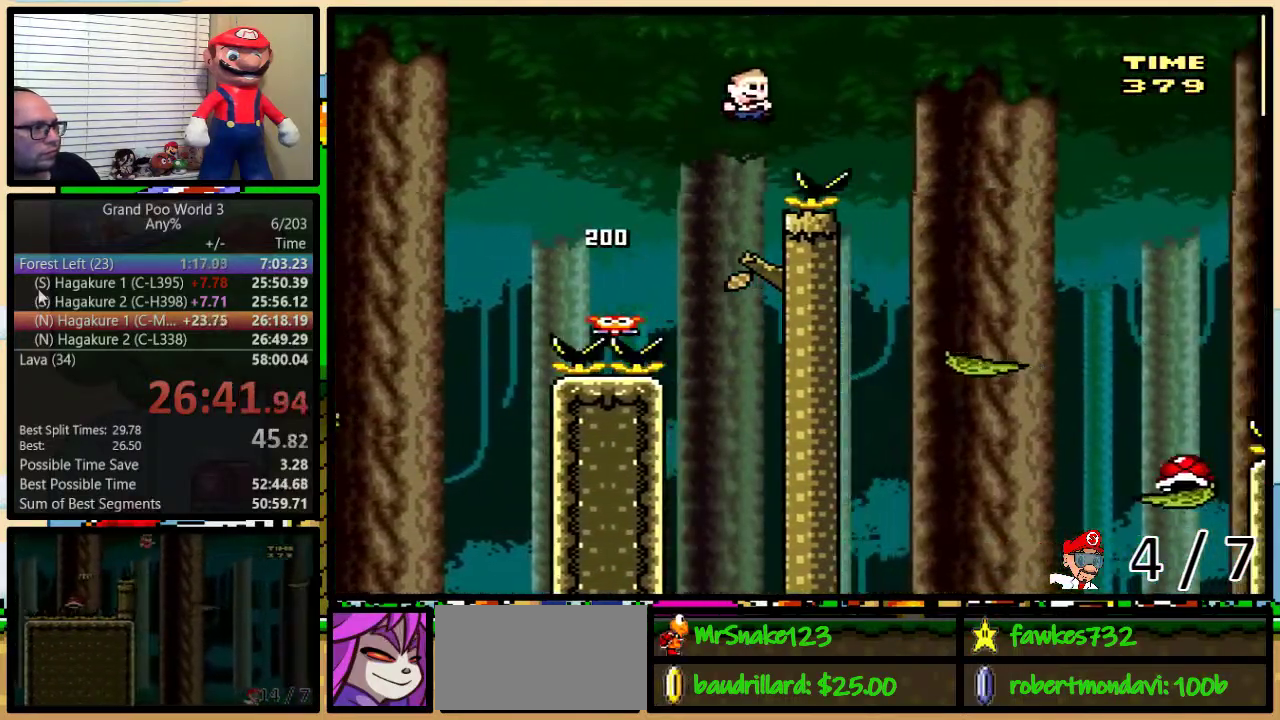
Gameplay with a controller (Nintendo layout); each line is a JSON object with the inputs held at the frame after it. "events" lists button and stick changes between this image and that frame as [ms after this image, input, new state], when the widget could be followed in between. Not read: DPAD_LEFT L3 R3.
{"buttons": ["B", "Y"], "events": [[67, "B", "down"], [117, "B", "up"], [183, "DPAD_RIGHT", "up"], [183, "DPAD_UP", "up"], [317, "DPAD_RIGHT", "down"], [467, "B", "down"], [467, "DPAD_RIGHT", "up"]]}
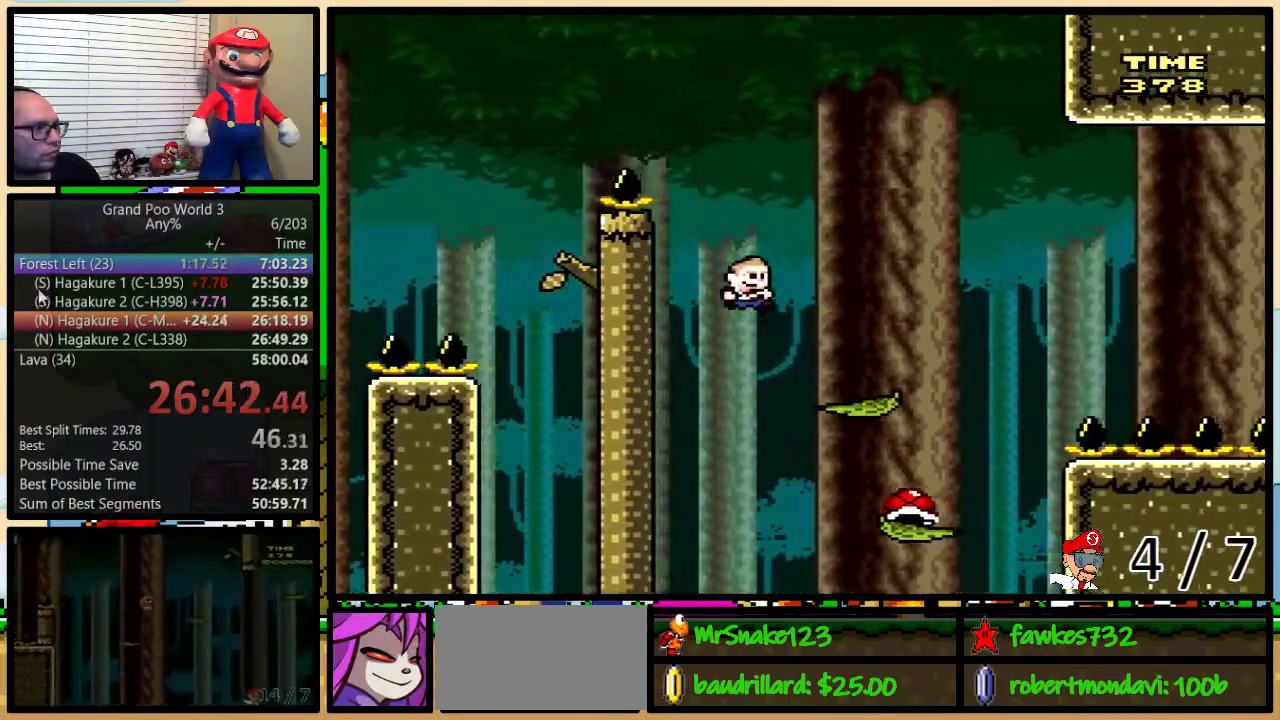
{"buttons": ["B", "Y", "DPAD_UP", "DPAD_RIGHT"], "events": [[17, "DPAD_RIGHT", "down"], [67, "DPAD_UP", "down"], [217, "B", "up"], [333, "DPAD_UP", "up"], [433, "B", "down"], [433, "DPAD_UP", "down"]]}
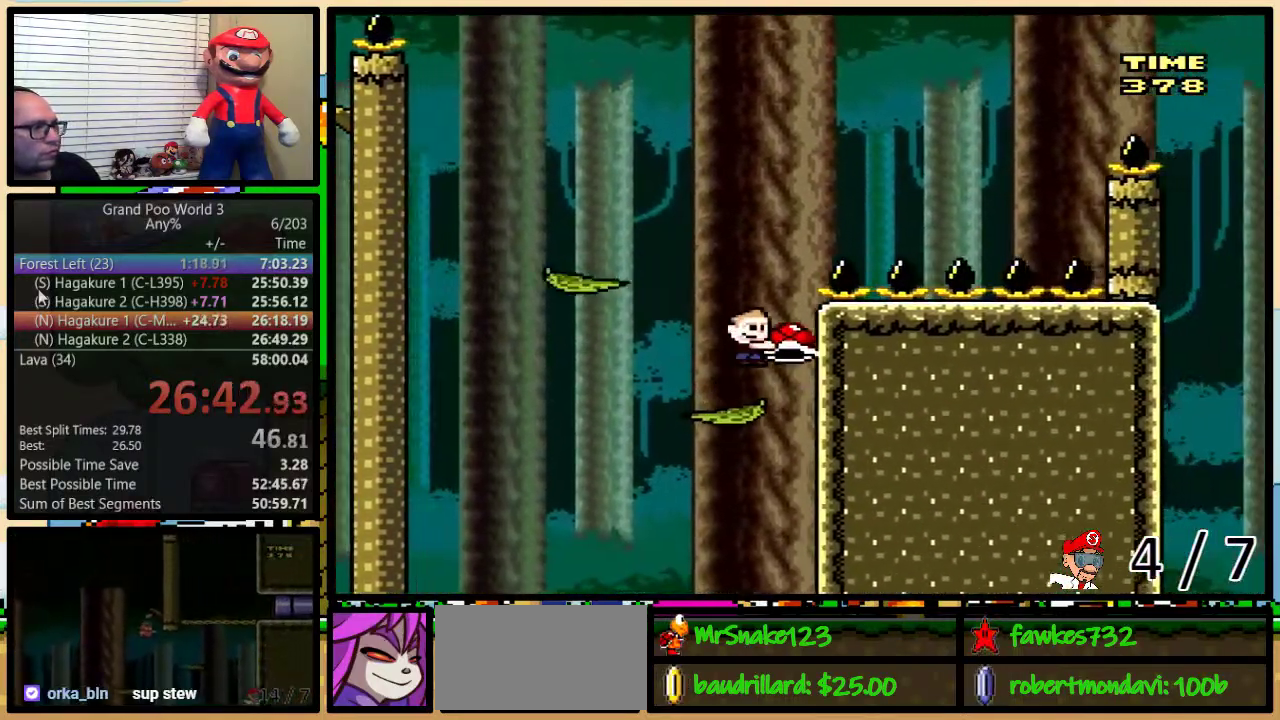
{"buttons": ["Y"], "events": [[67, "DPAD_RIGHT", "up"], [117, "DPAD_RIGHT", "down"], [117, "DPAD_UP", "up"], [183, "Y", "up"], [317, "Y", "down"], [367, "DPAD_RIGHT", "up"], [500, "B", "up"]]}
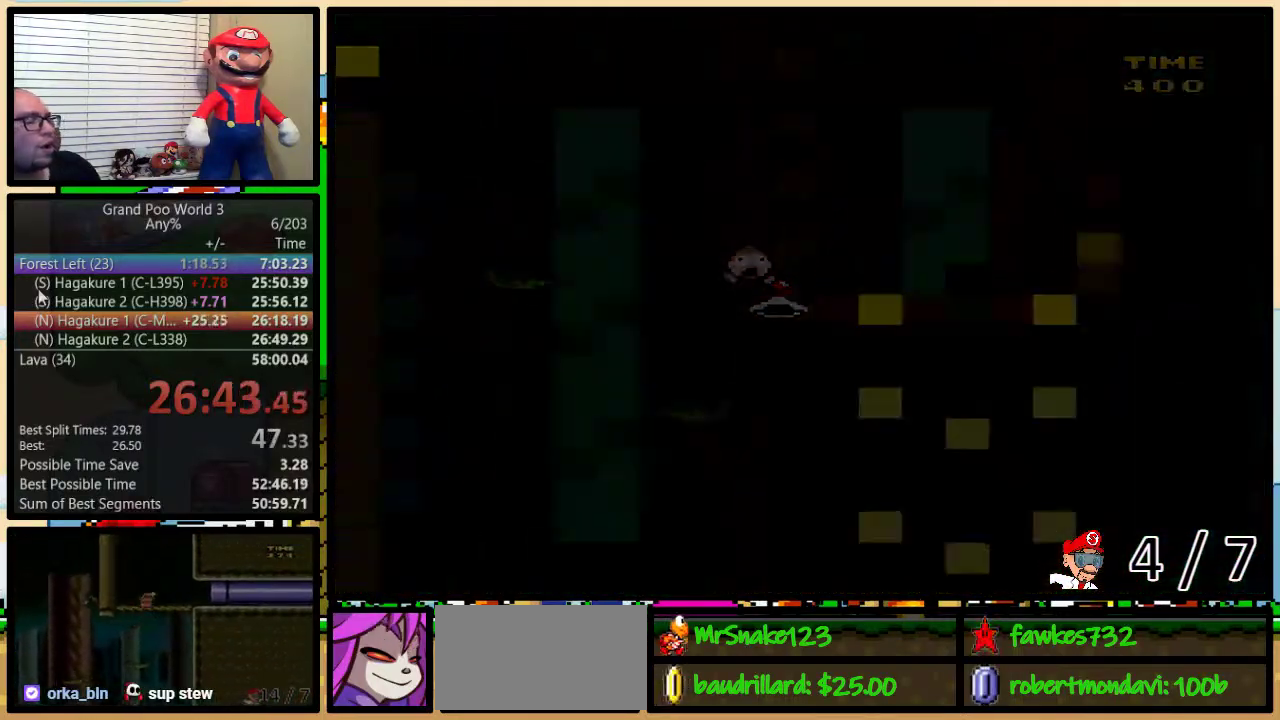
{"buttons": ["Y"], "events": []}
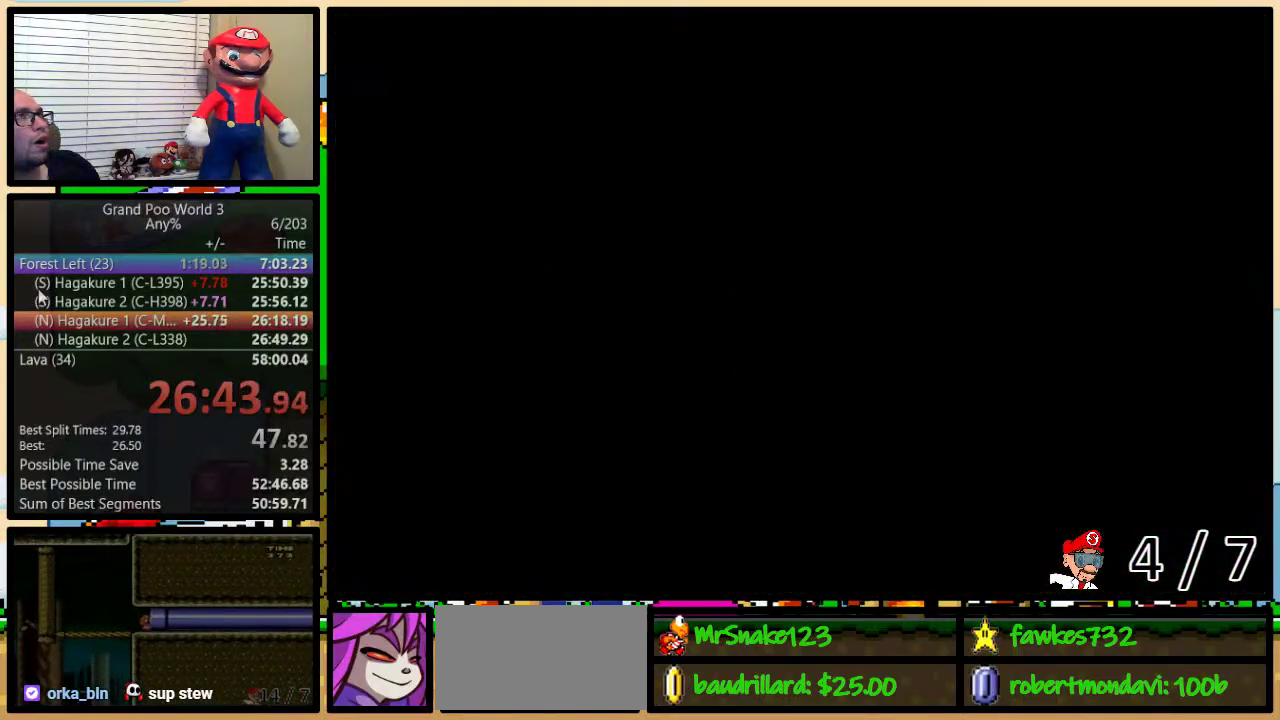
{"buttons": ["Y"], "events": []}
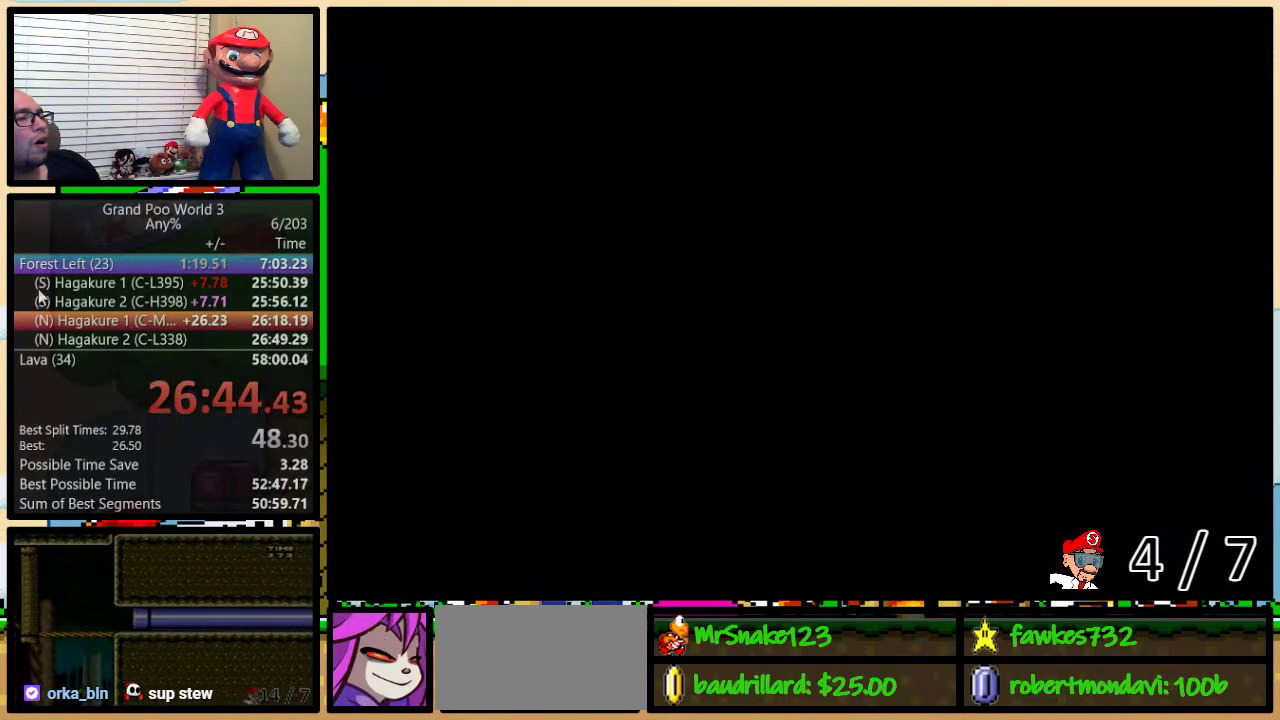
{"buttons": ["Y", "DPAD_RIGHT"], "events": [[233, "DPAD_RIGHT", "down"]]}
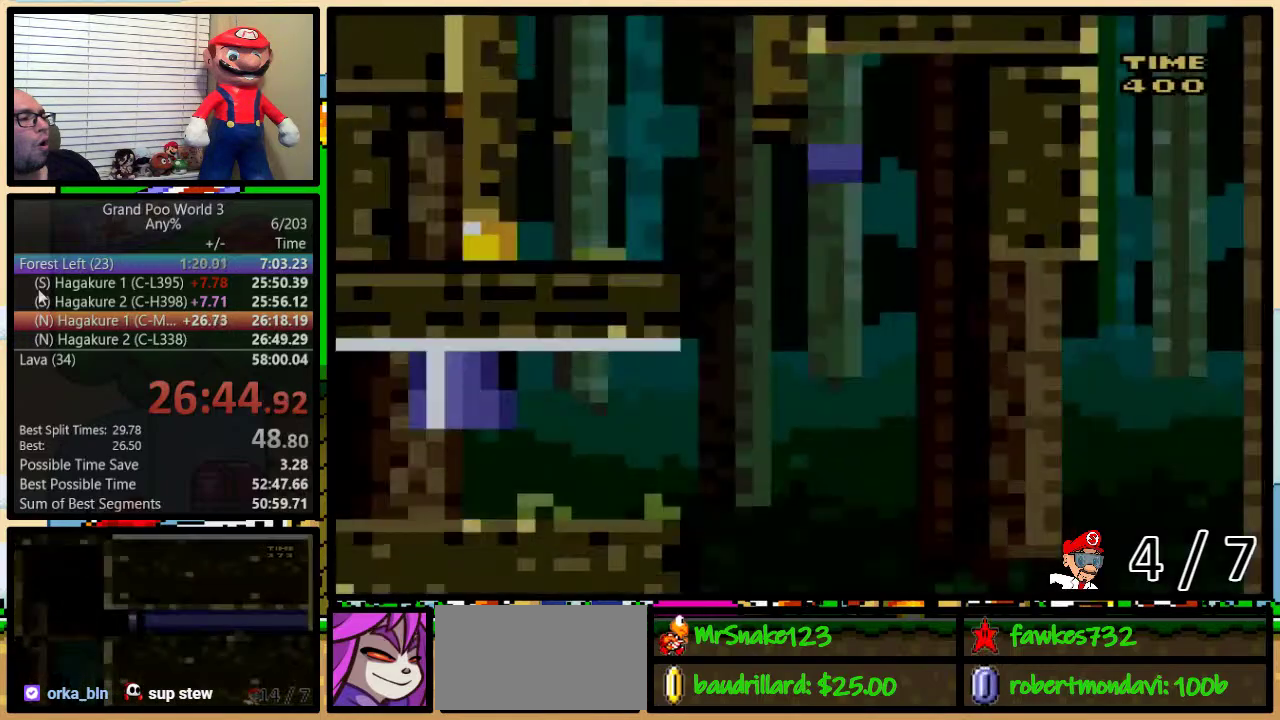
{"buttons": ["Y", "DPAD_UP", "DPAD_RIGHT"], "events": [[317, "DPAD_UP", "down"]]}
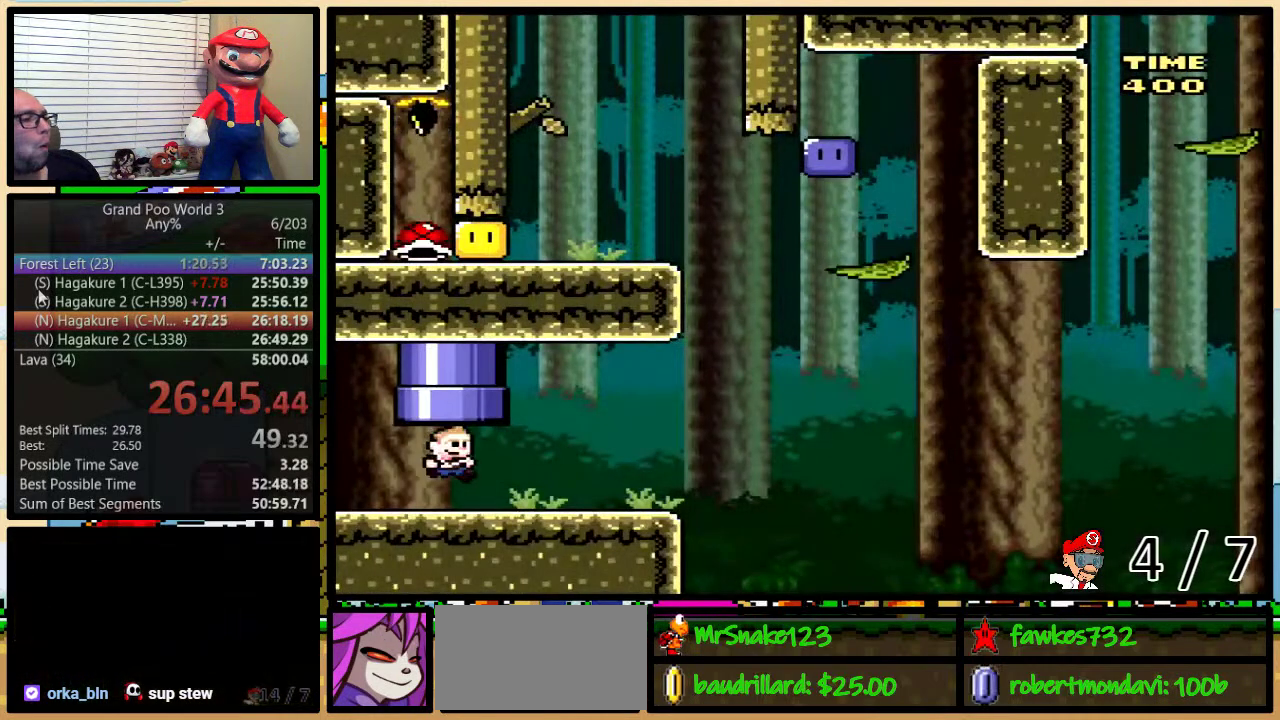
{"buttons": ["B", "Y", "DPAD_UP", "DPAD_RIGHT"], "events": [[500, "B", "down"]]}
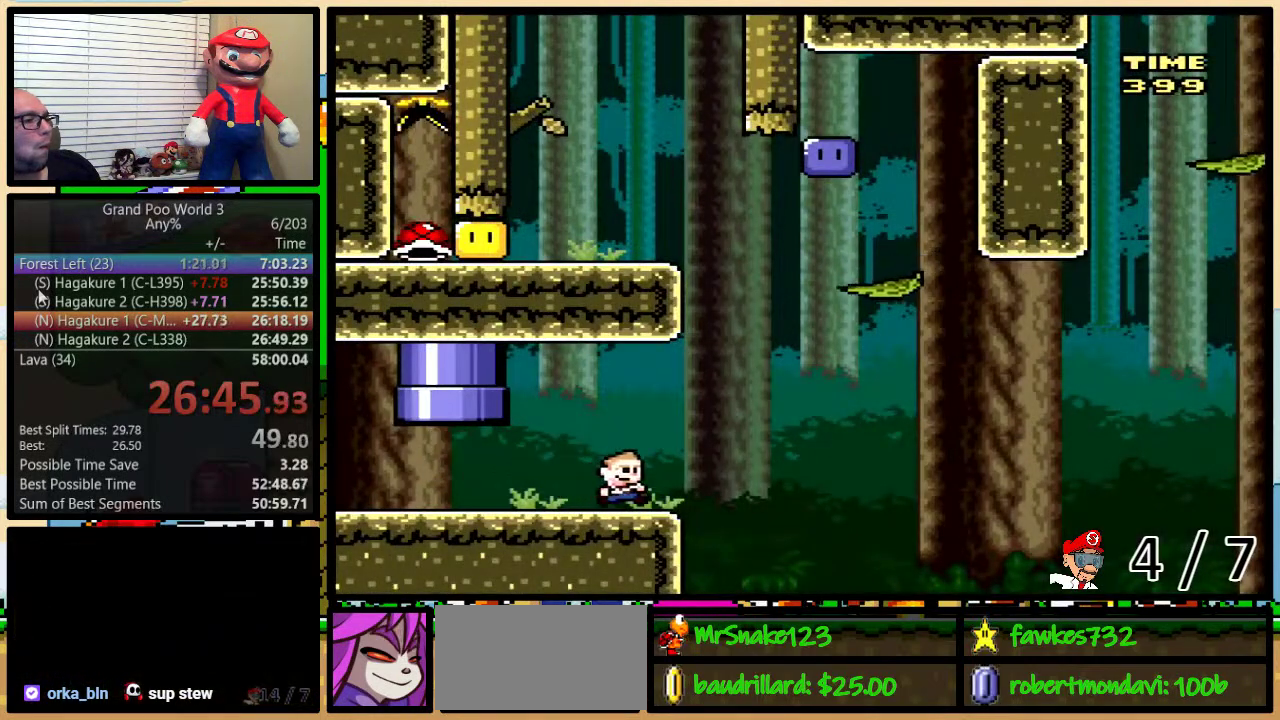
{"buttons": ["Y", "DPAD_UP", "DPAD_RIGHT"], "events": [[200, "DPAD_RIGHT", "up"], [200, "DPAD_UP", "up"], [300, "DPAD_RIGHT", "down"], [400, "B", "up"], [450, "DPAD_UP", "down"]]}
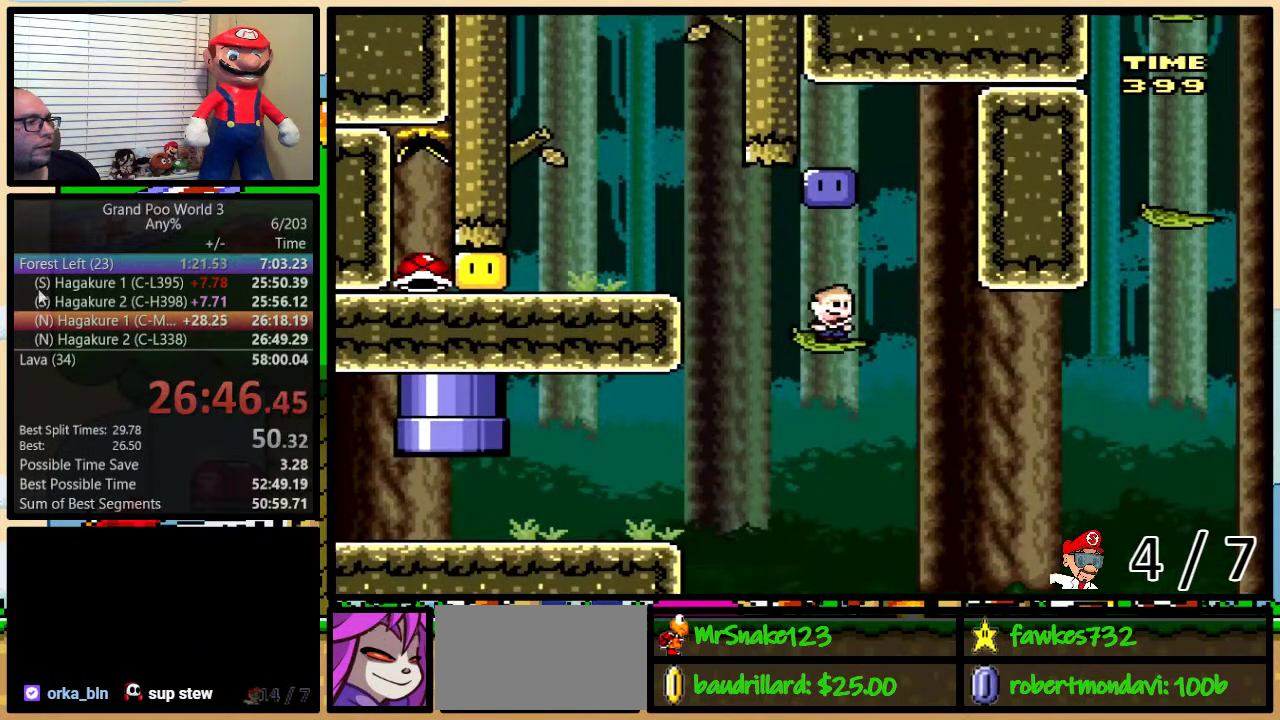
{"buttons": ["DPAD_RIGHT"], "events": [[33, "B", "down"], [33, "DPAD_RIGHT", "up"], [33, "DPAD_UP", "up"], [300, "B", "up"], [333, "Y", "up"], [483, "DPAD_RIGHT", "down"]]}
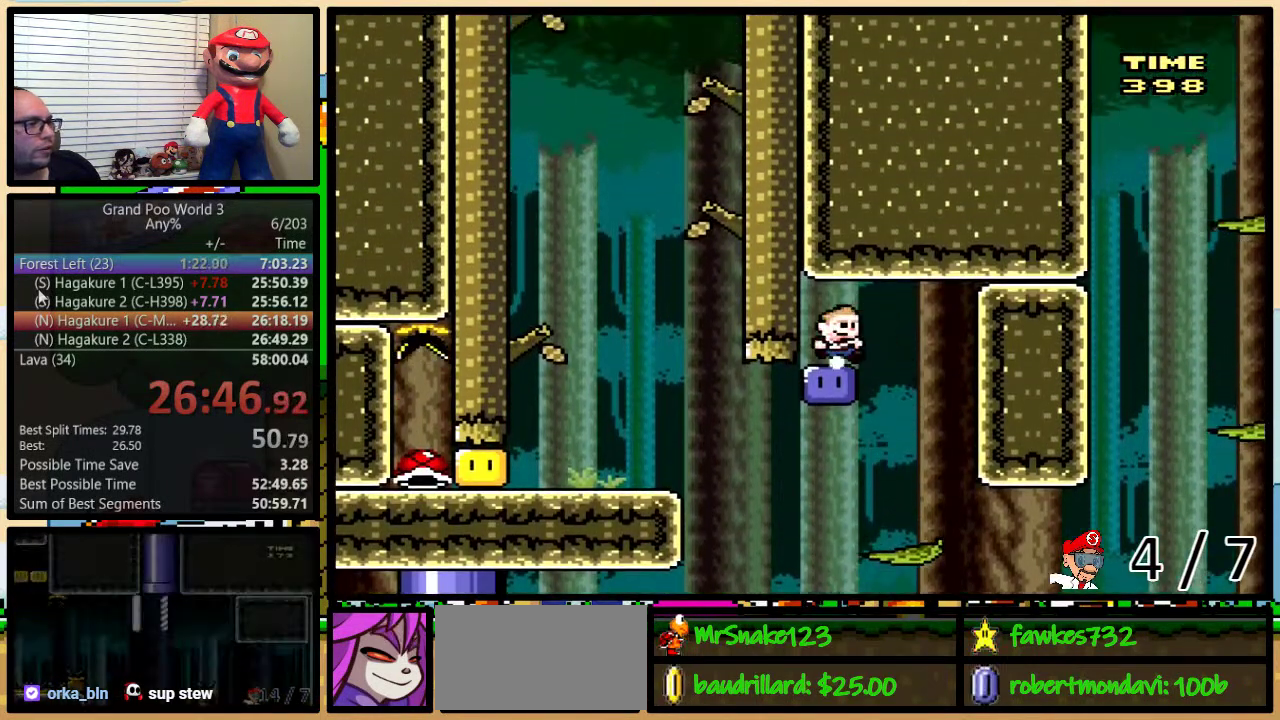
{"buttons": ["Y"], "events": [[50, "Y", "down"], [217, "DPAD_RIGHT", "up"]]}
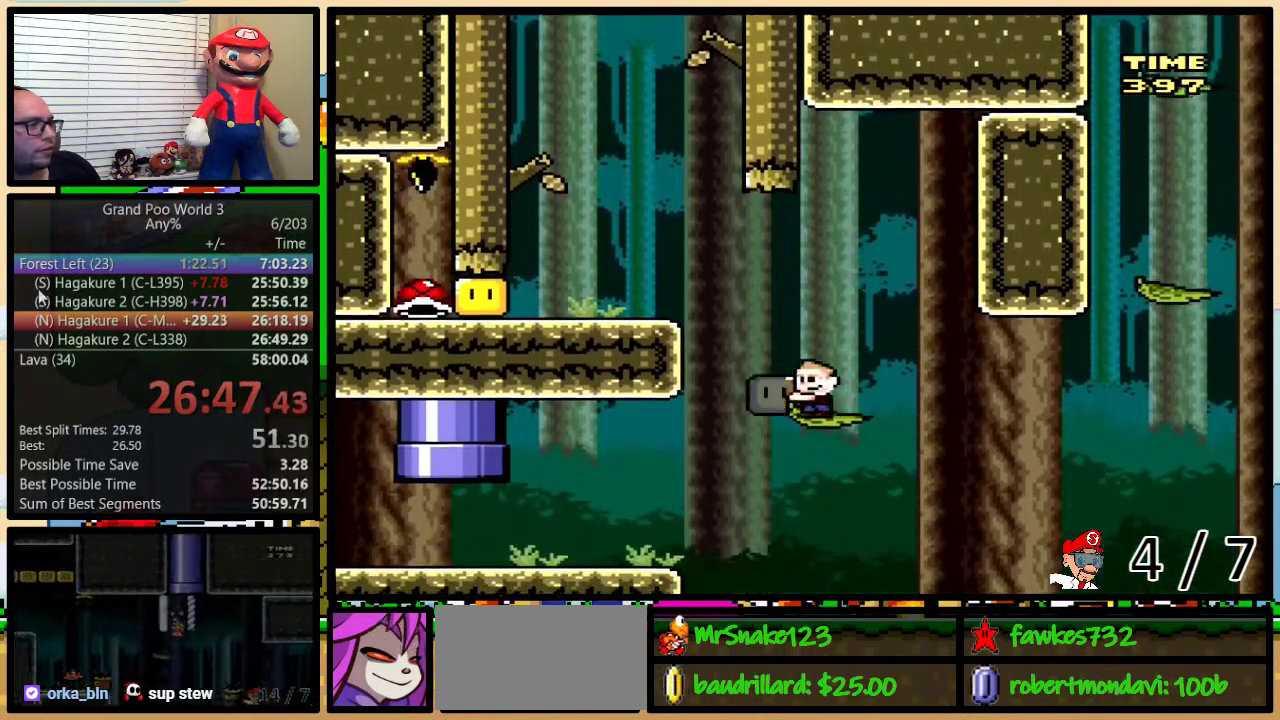
{"buttons": ["Y"], "events": [[33, "B", "down"], [217, "B", "up"], [250, "Y", "up"], [333, "Y", "down"]]}
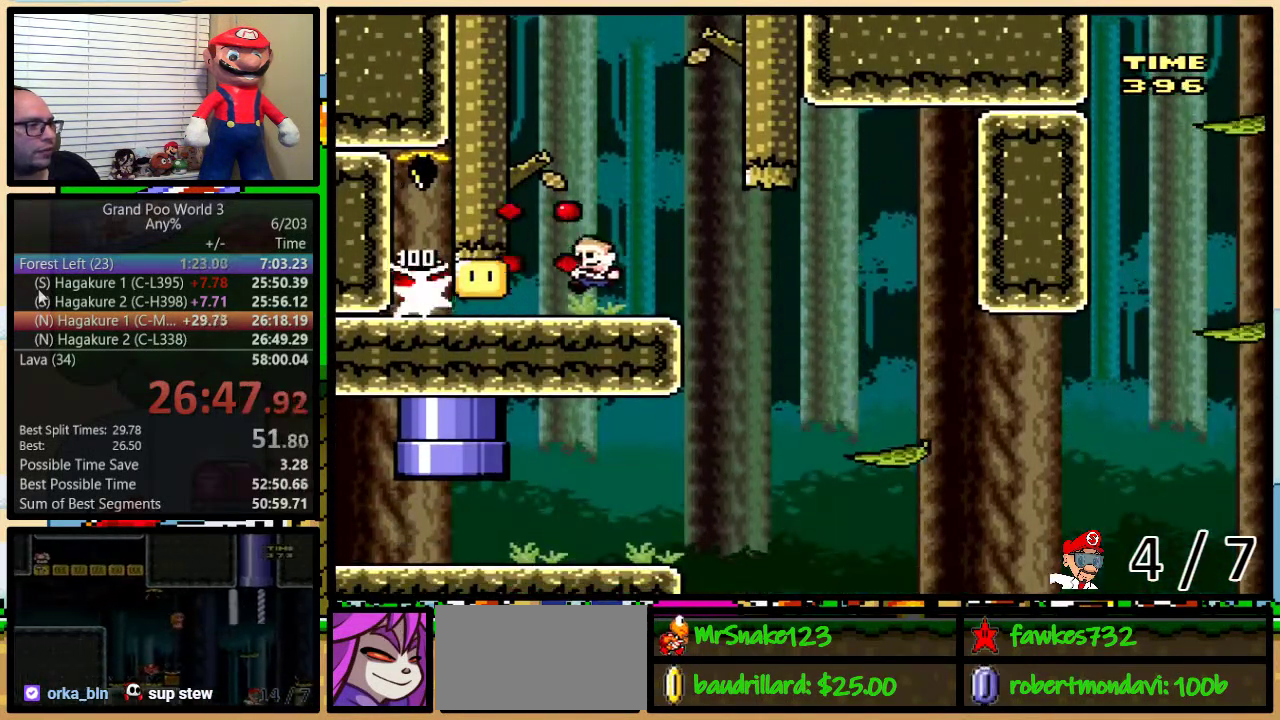
{"buttons": ["Y", "DPAD_UP", "DPAD_RIGHT"], "events": [[250, "DPAD_RIGHT", "down"], [500, "DPAD_UP", "down"]]}
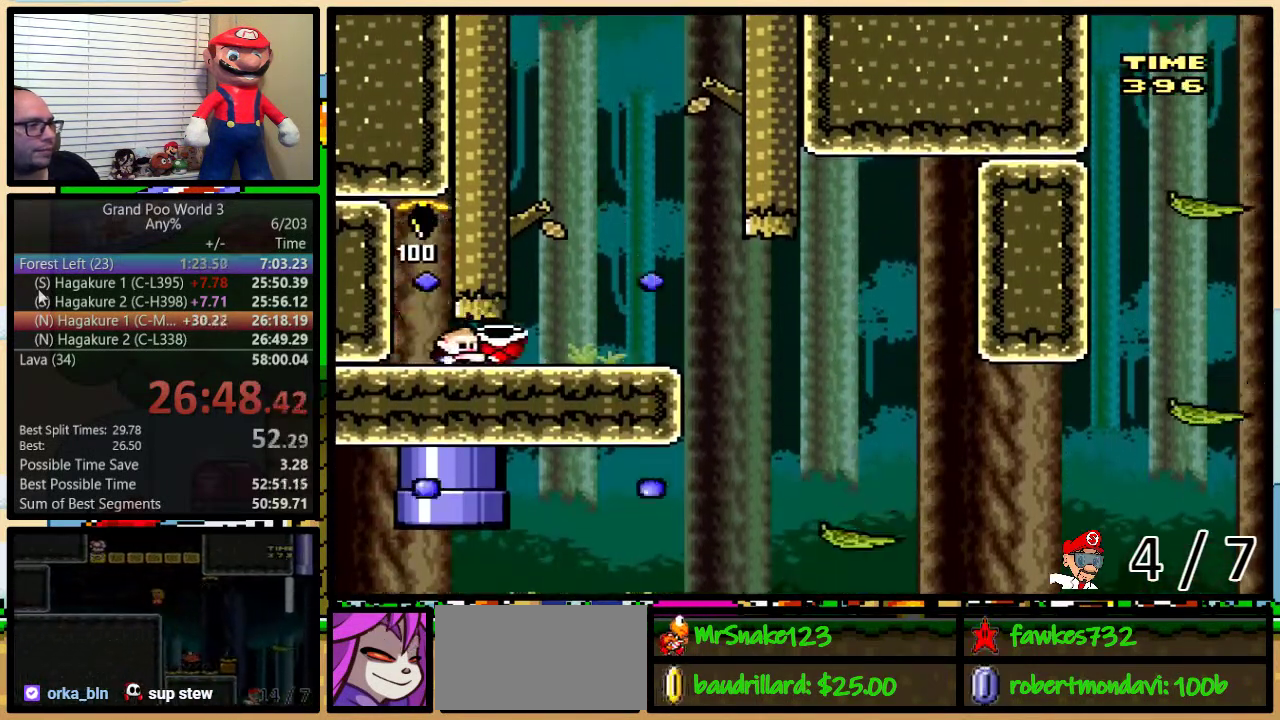
{"buttons": ["Y", "DPAD_UP", "DPAD_RIGHT"], "events": []}
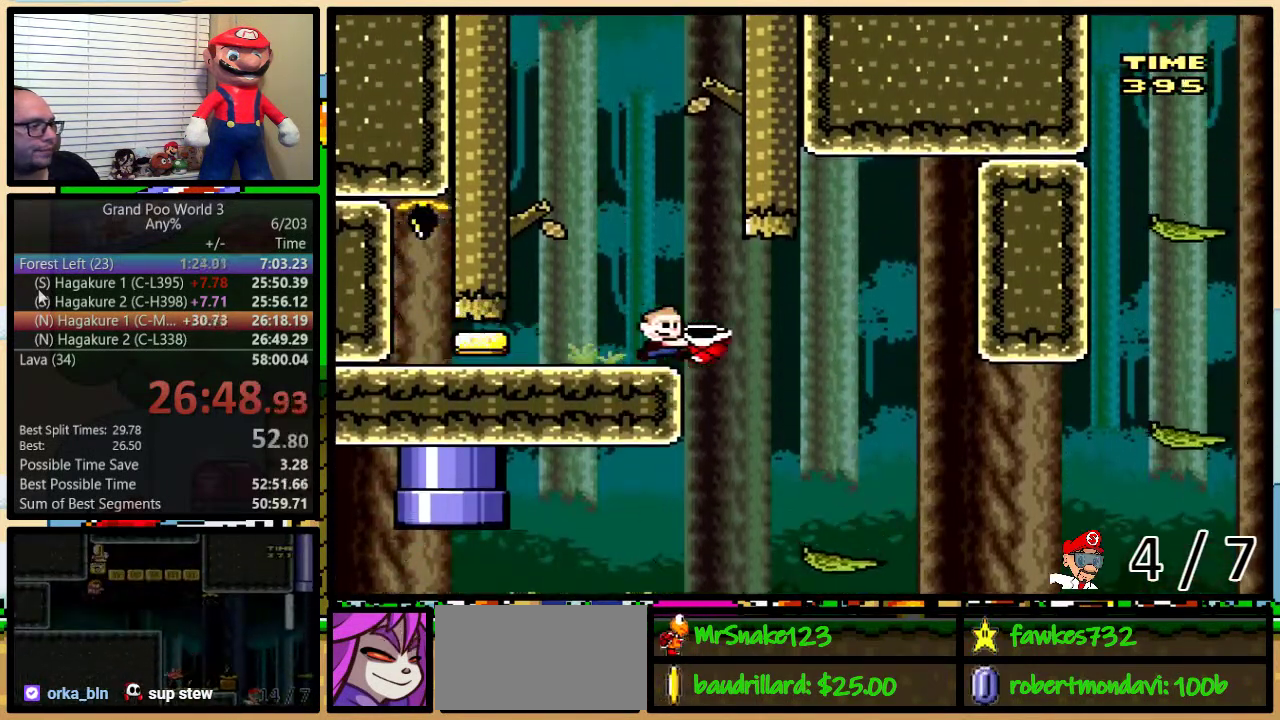
{"buttons": ["B", "Y", "DPAD_UP"], "events": [[433, "DPAD_RIGHT", "up"], [467, "B", "down"]]}
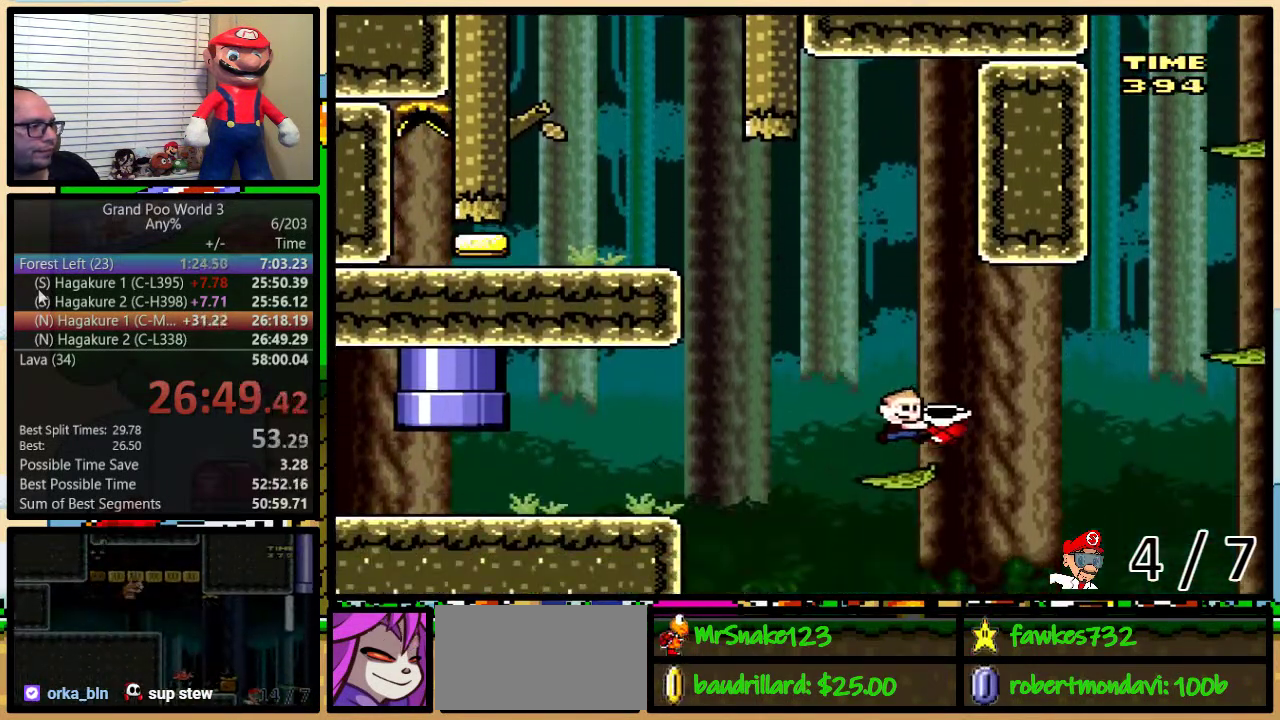
{"buttons": ["Y", "DPAD_RIGHT"], "events": [[33, "DPAD_RIGHT", "down"], [300, "B", "up"], [483, "DPAD_UP", "up"]]}
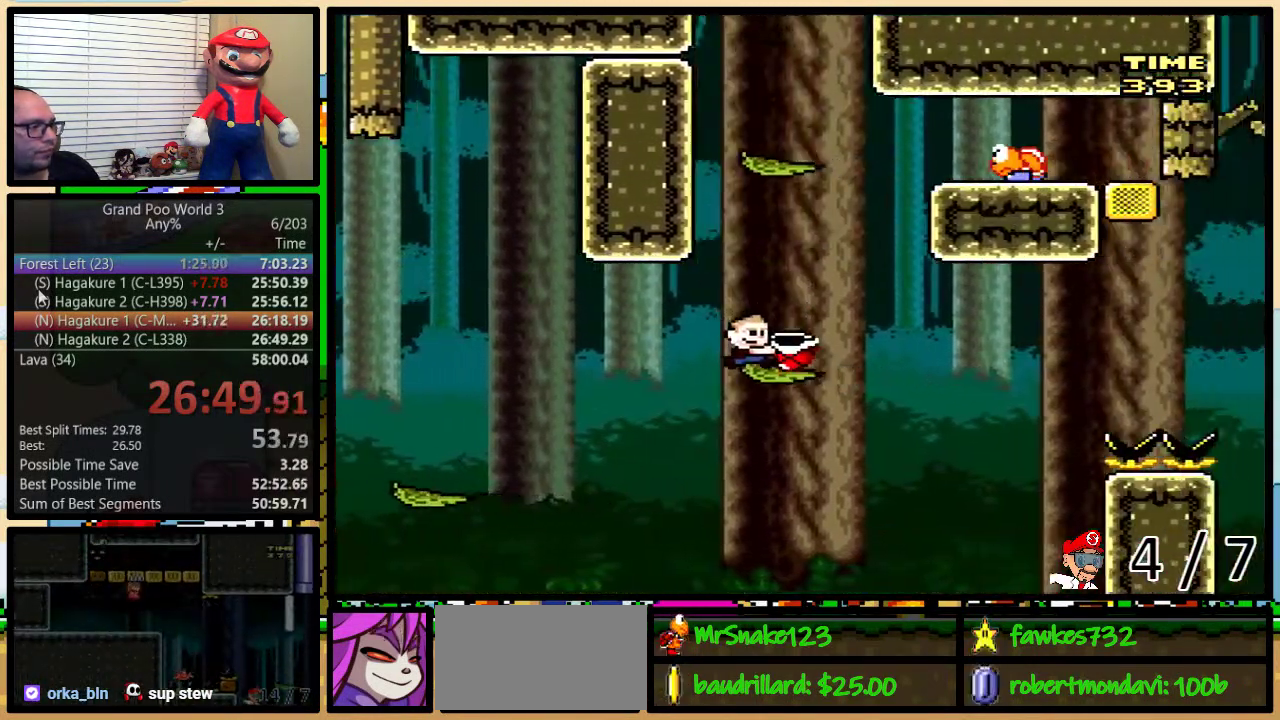
{"buttons": ["B", "Y", "DPAD_RIGHT"], "events": [[17, "B", "down"], [17, "DPAD_RIGHT", "up"], [150, "DPAD_RIGHT", "down"], [367, "Y", "up"], [450, "DPAD_RIGHT", "up"], [450, "Y", "down"], [500, "DPAD_RIGHT", "down"]]}
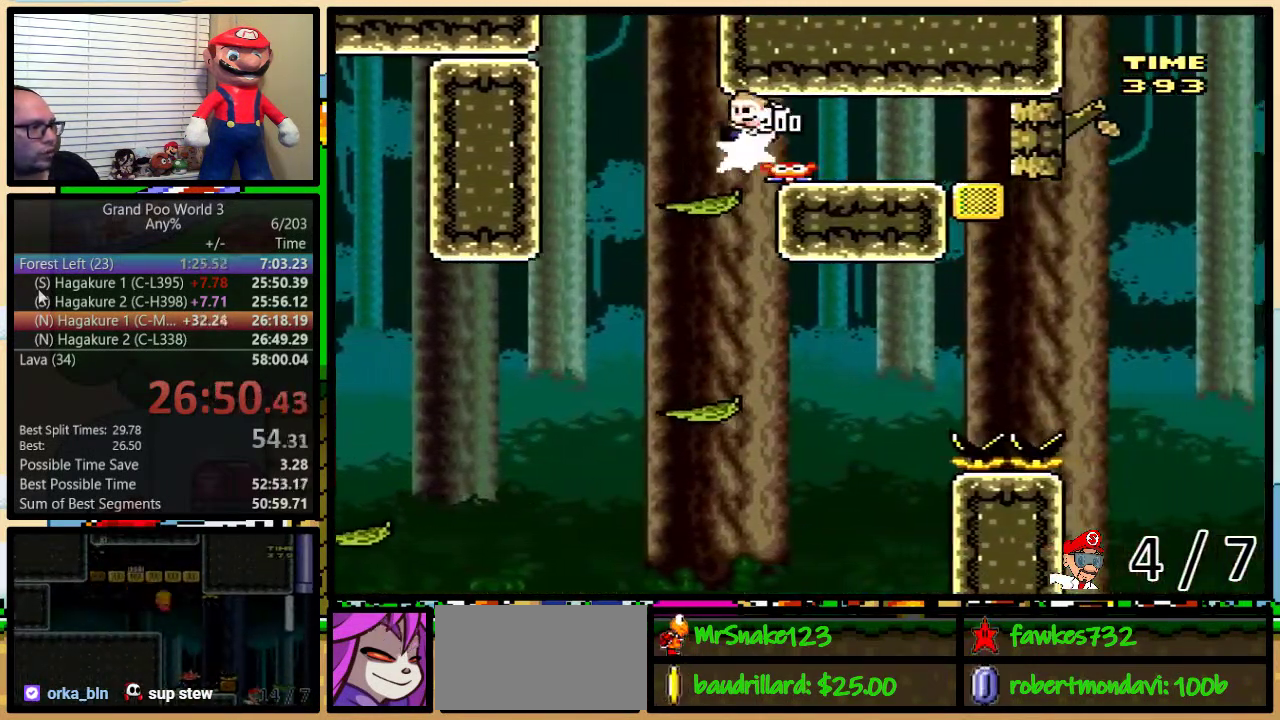
{"buttons": ["B", "Y"], "events": [[83, "B", "up"], [200, "B", "down"], [267, "DPAD_RIGHT", "up"]]}
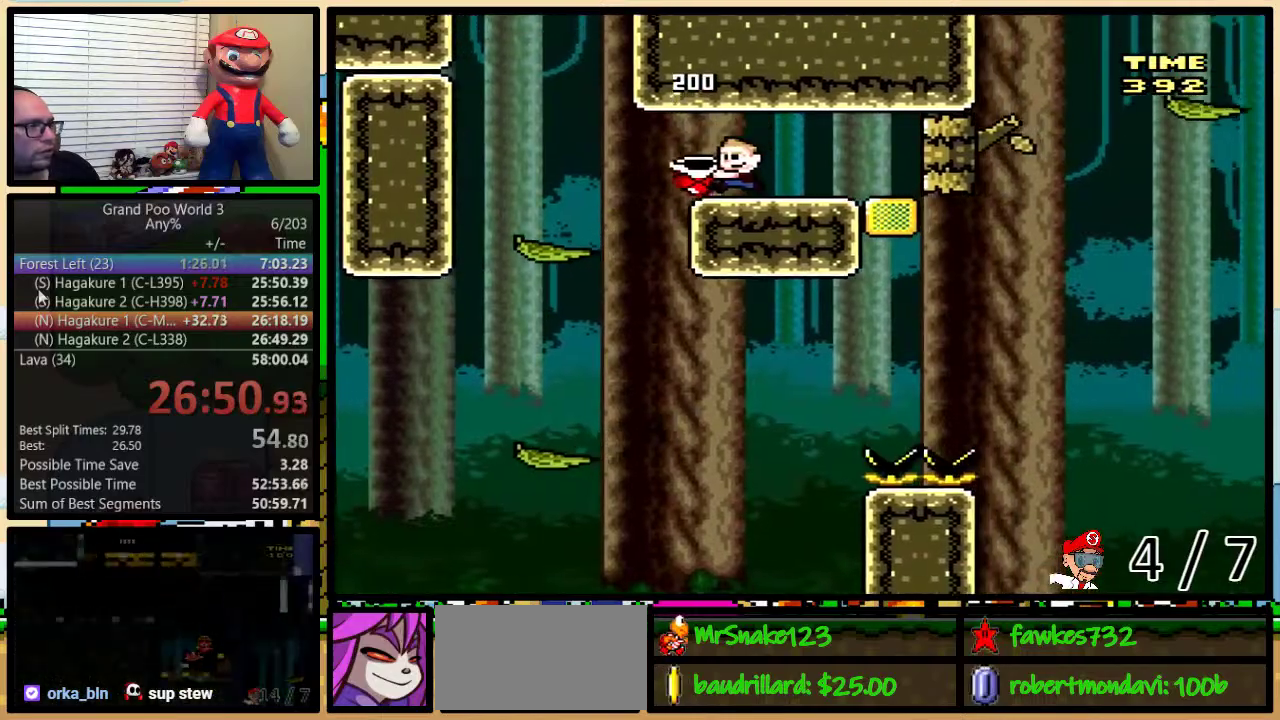
{"buttons": ["Y", "DPAD_RIGHT"], "events": [[217, "B", "up"], [217, "DPAD_UP", "down"], [267, "DPAD_RIGHT", "down"], [267, "DPAD_UP", "up"]]}
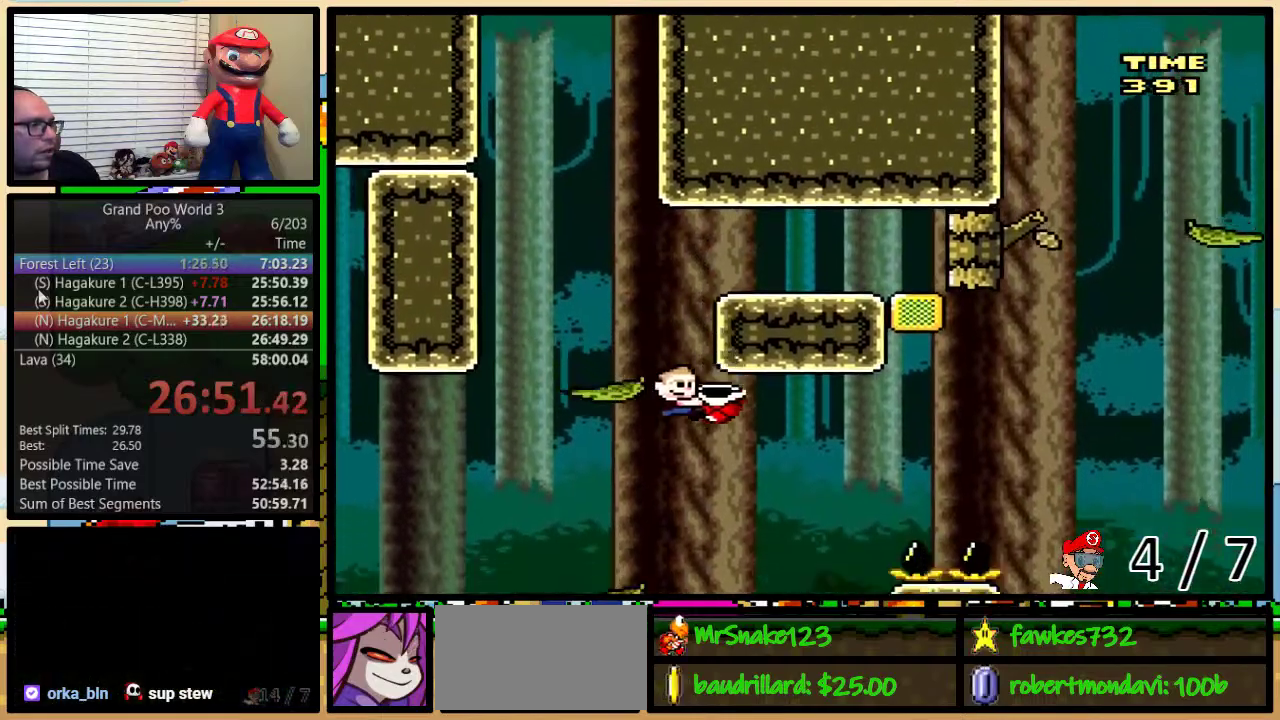
{"buttons": ["DPAD_RIGHT"], "events": [[317, "Y", "up"]]}
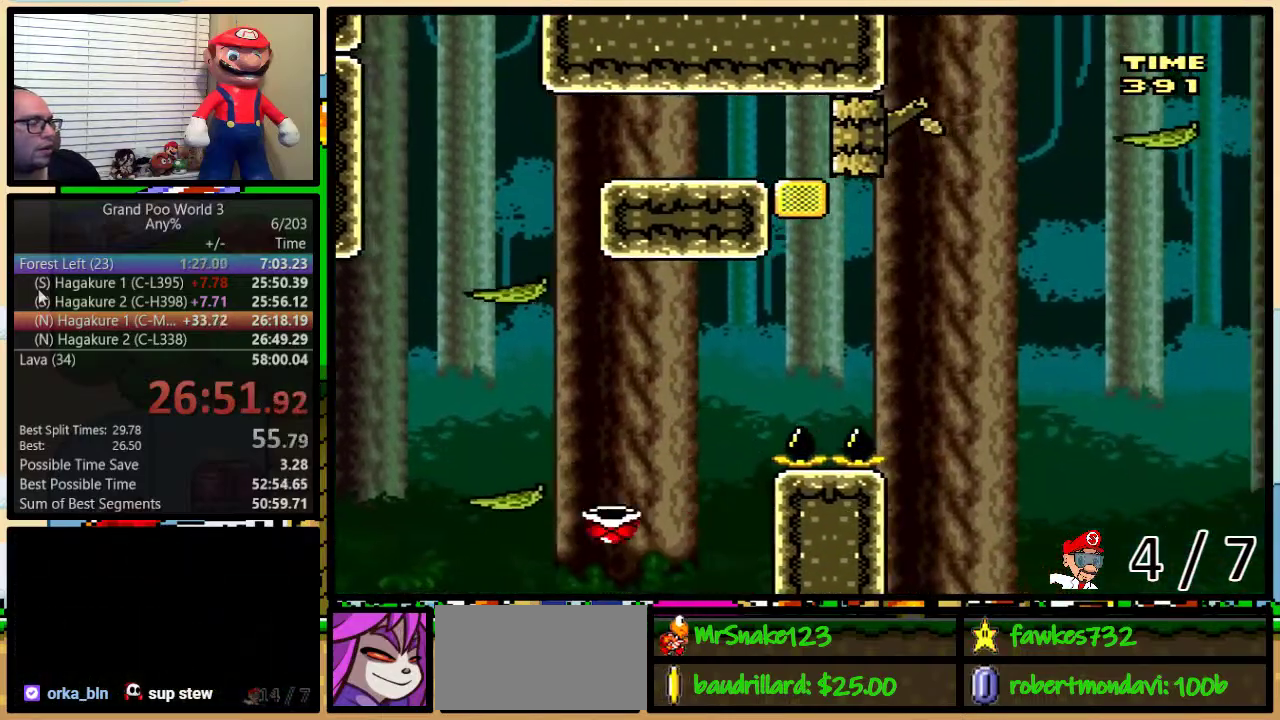
{"buttons": [], "events": [[100, "DPAD_RIGHT", "up"]]}
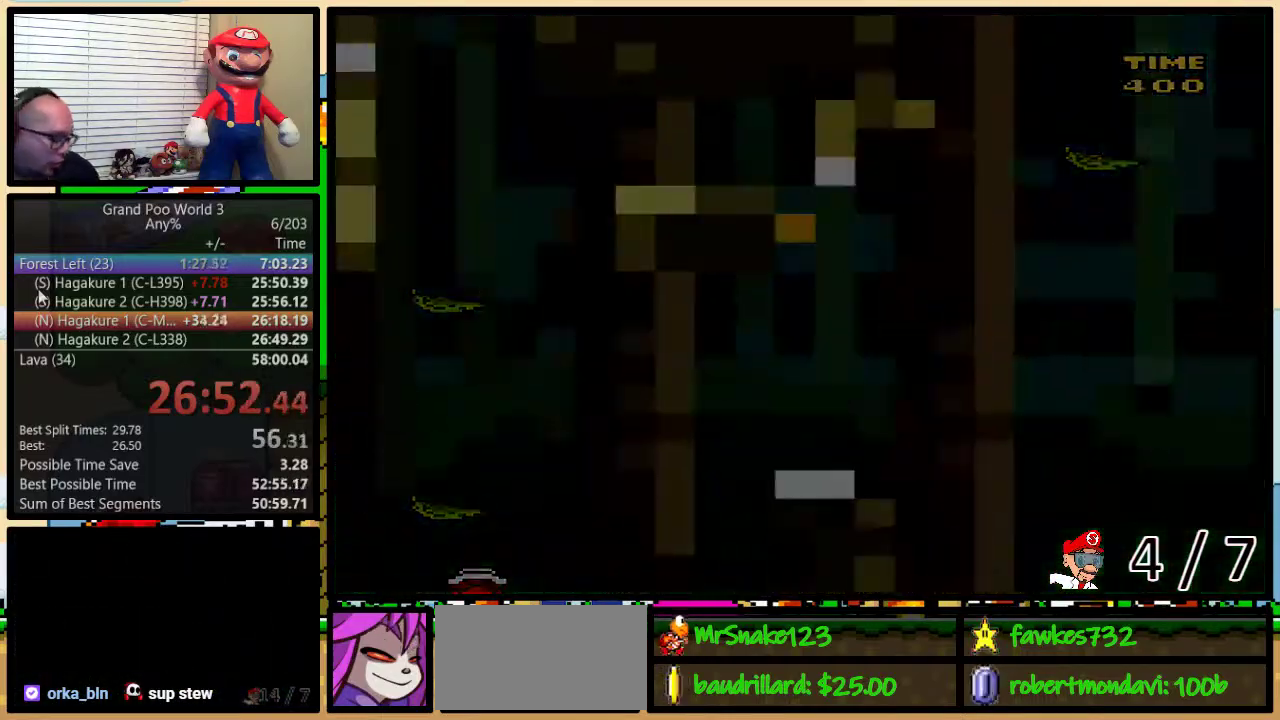
{"buttons": [], "events": []}
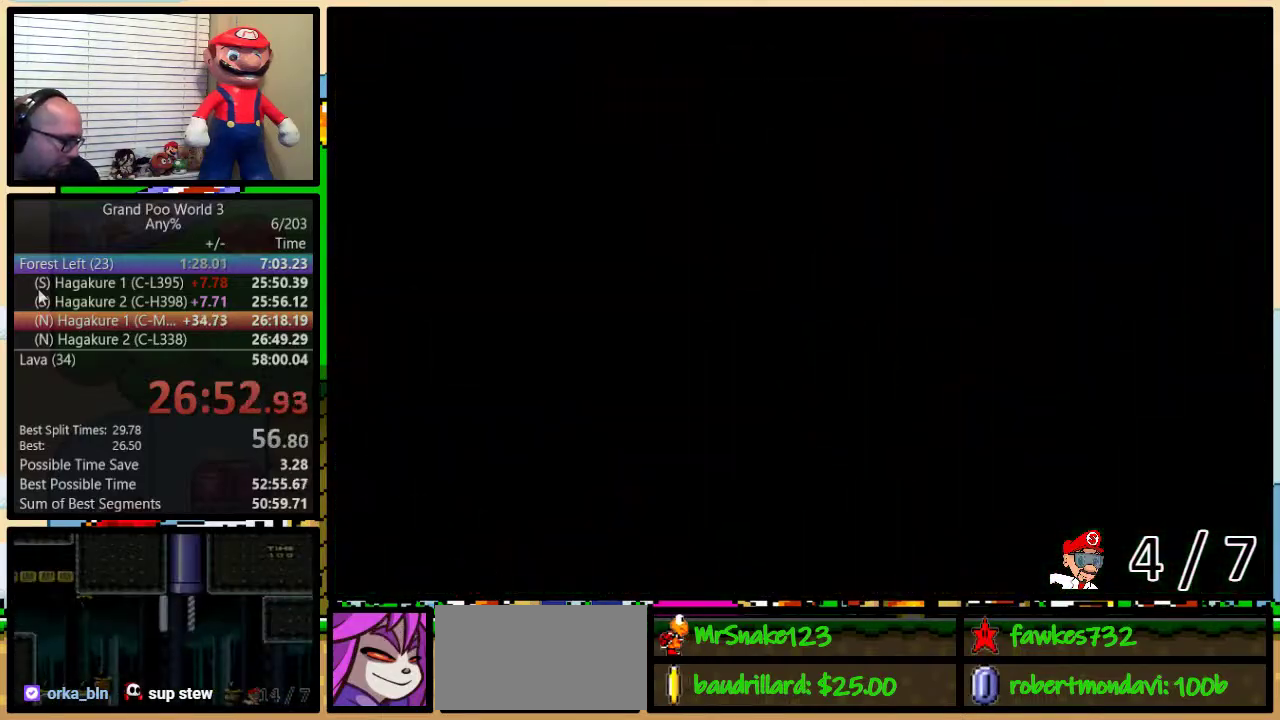
{"buttons": ["B", "Y"], "events": [[300, "B", "down"], [500, "Y", "down"]]}
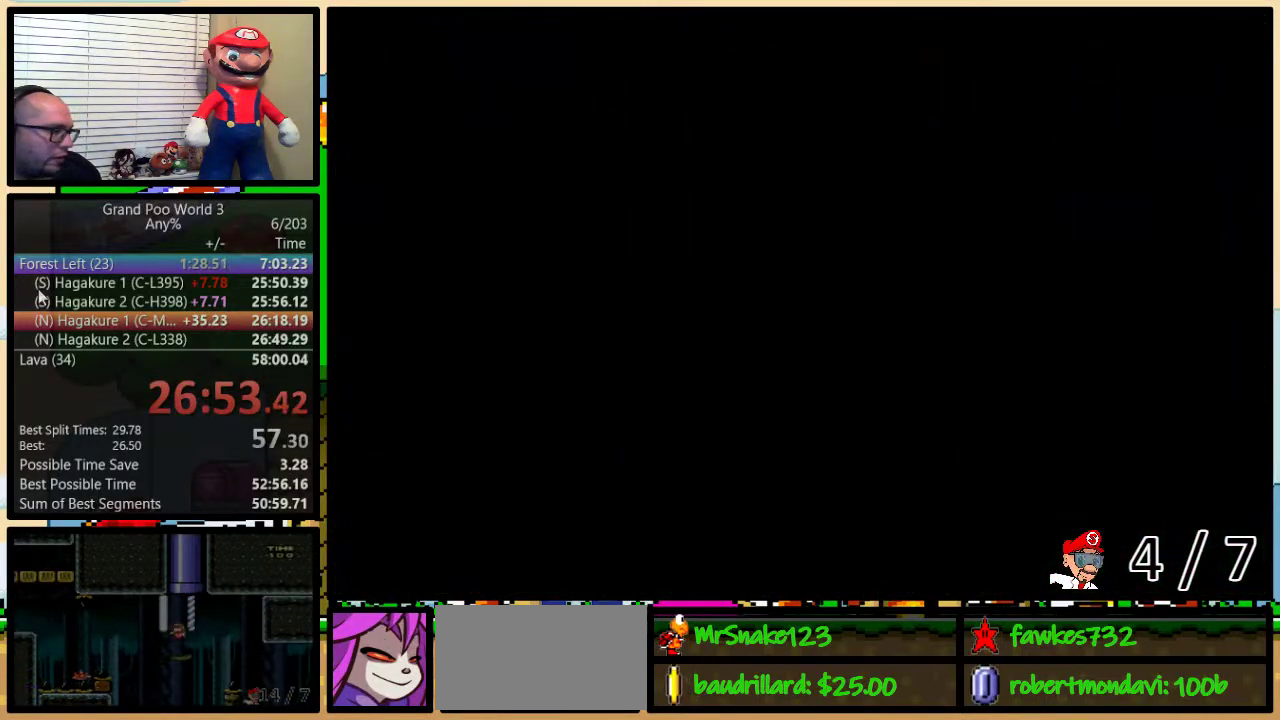
{"buttons": ["Y", "DPAD_UP", "DPAD_RIGHT"], "events": [[67, "B", "up"], [150, "DPAD_RIGHT", "down"], [400, "DPAD_UP", "down"]]}
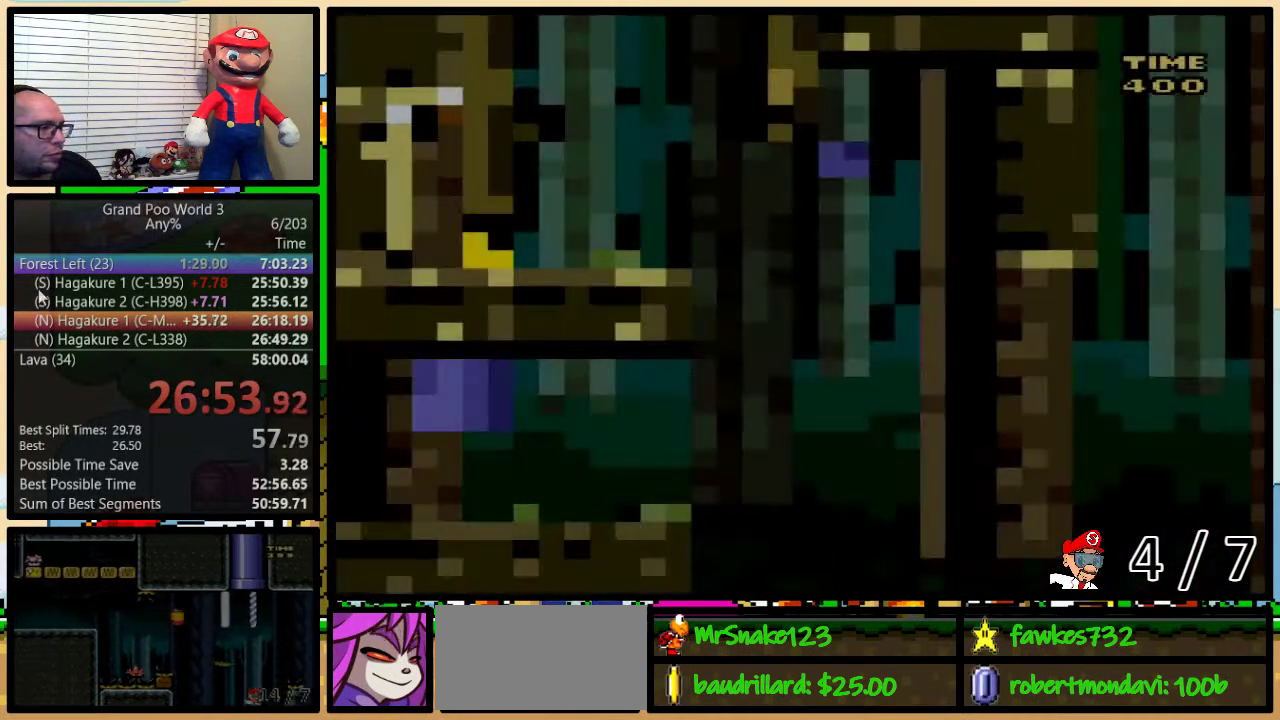
{"buttons": ["Y", "DPAD_RIGHT"], "events": [[167, "DPAD_UP", "up"]]}
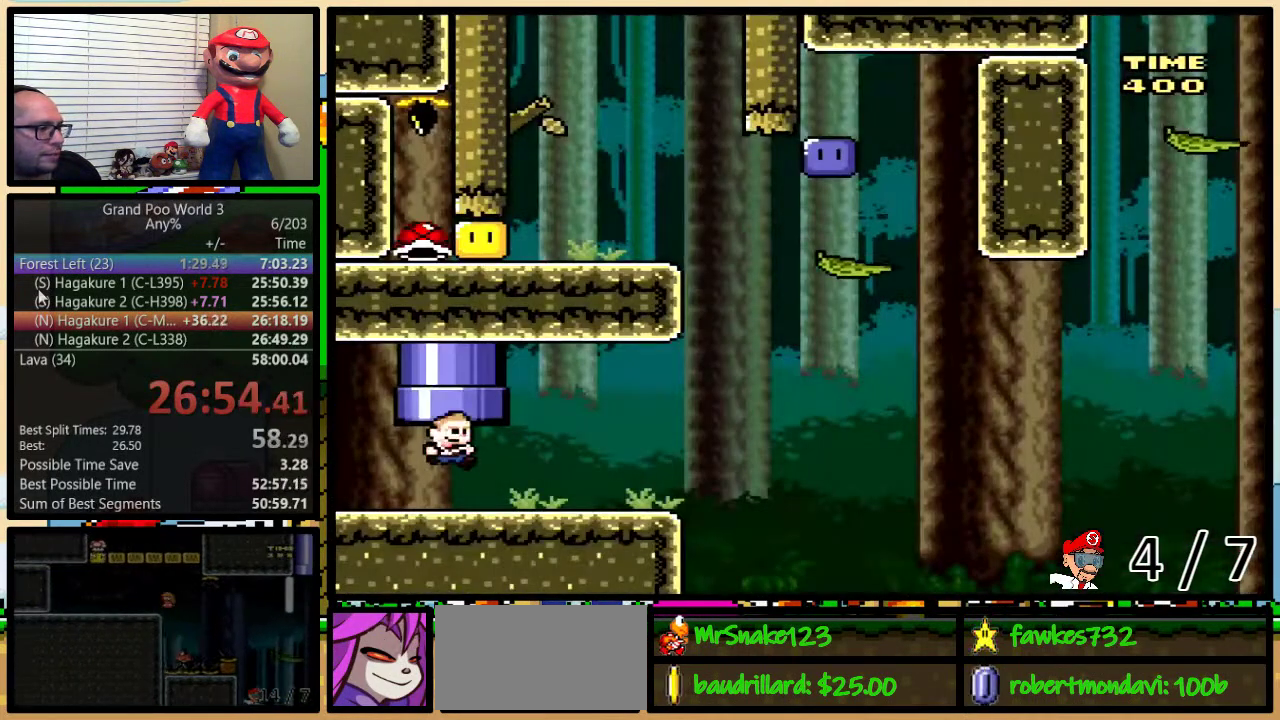
{"buttons": ["Y", "DPAD_UP", "DPAD_RIGHT"], "events": [[300, "DPAD_UP", "down"]]}
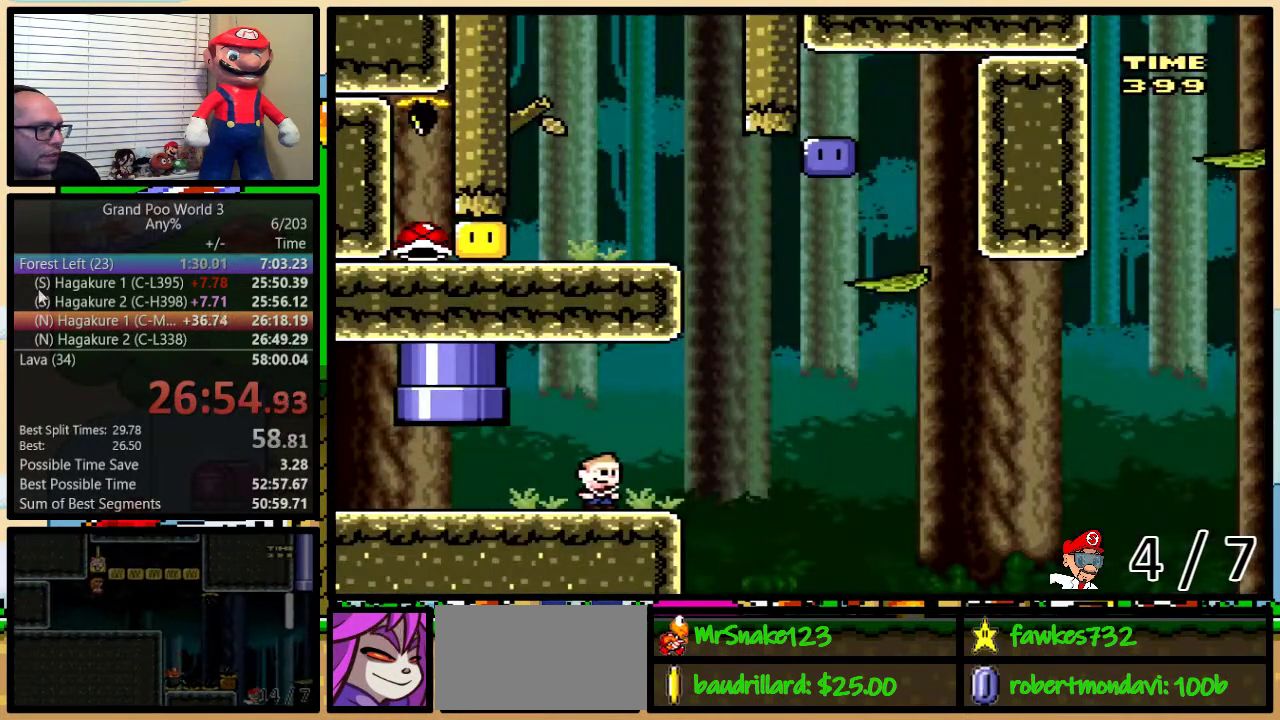
{"buttons": ["Y", "DPAD_RIGHT"], "events": [[67, "B", "down"], [317, "DPAD_RIGHT", "up"], [317, "DPAD_UP", "up"], [400, "DPAD_RIGHT", "down"], [483, "B", "up"]]}
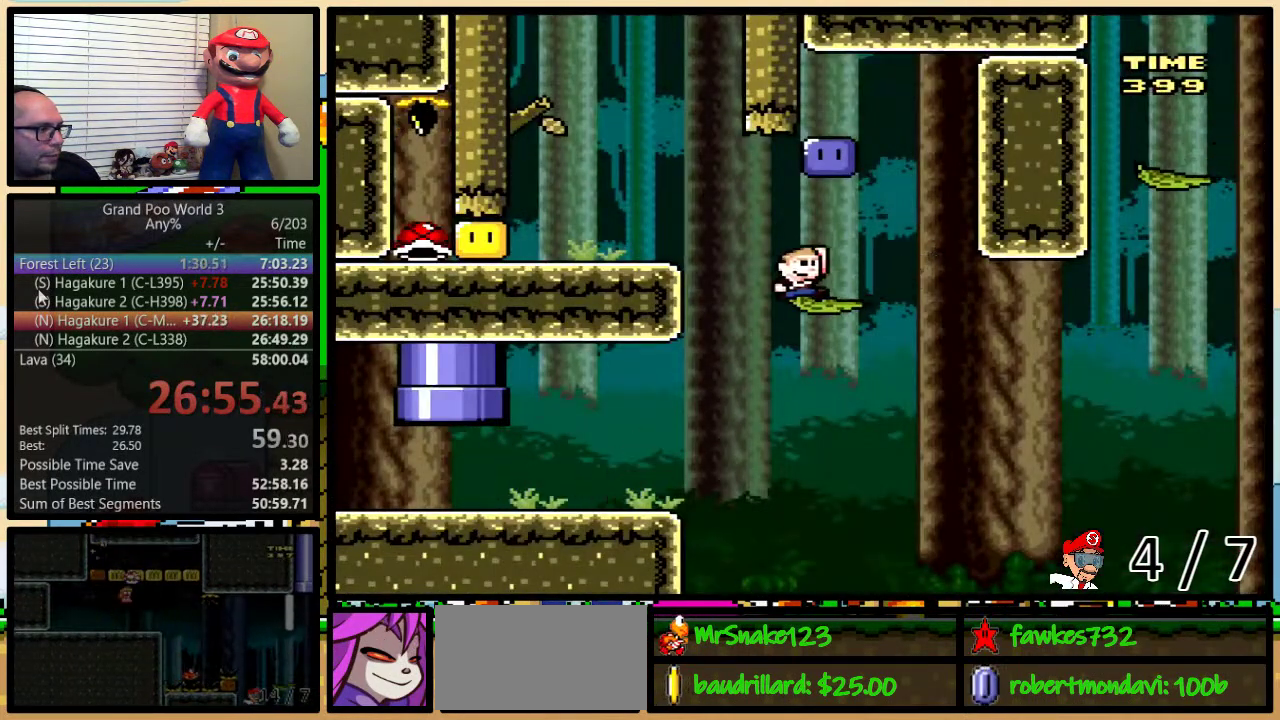
{"buttons": [], "events": [[117, "B", "down"], [150, "DPAD_RIGHT", "up"], [417, "B", "up"], [450, "Y", "up"]]}
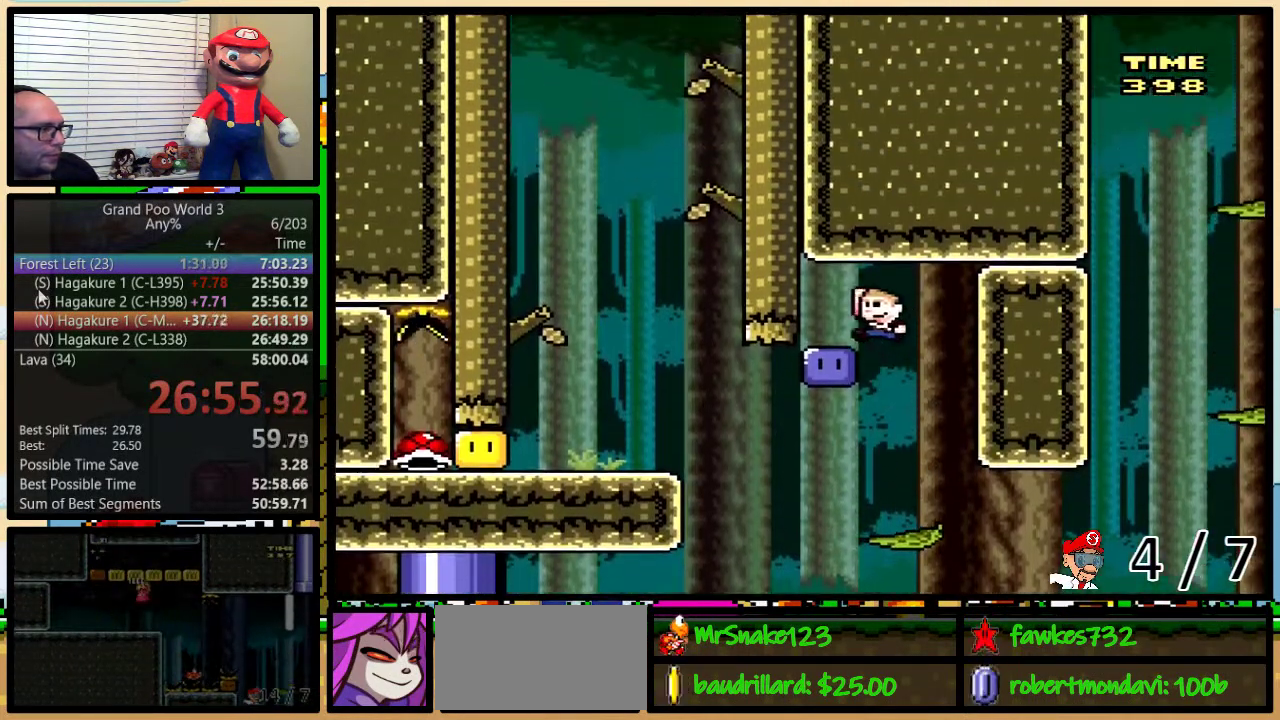
{"buttons": ["Y"], "events": [[67, "DPAD_UP", "down"], [117, "DPAD_RIGHT", "down"], [117, "DPAD_UP", "up"], [117, "Y", "down"], [300, "DPAD_RIGHT", "up"]]}